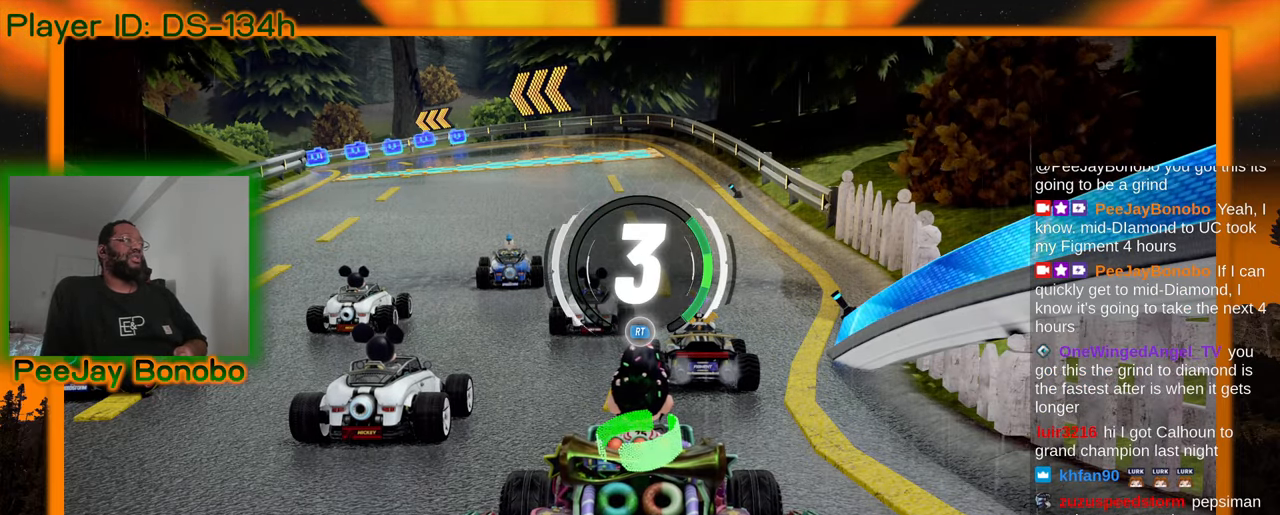
Gameplay with a controller; each line is a JSON object with the inputs held at the frame after it (dt_ms = milliseconds from this image to that frame). "events" lists button and stick changes between this image and that frame as [ms after this image, input, new state], when the widget could be followed in between. Not read: DPAD_RIGHT L3 R3 other_buttons.
{"dt_ms": 500, "buttons": [], "left_stick": "center", "events": []}
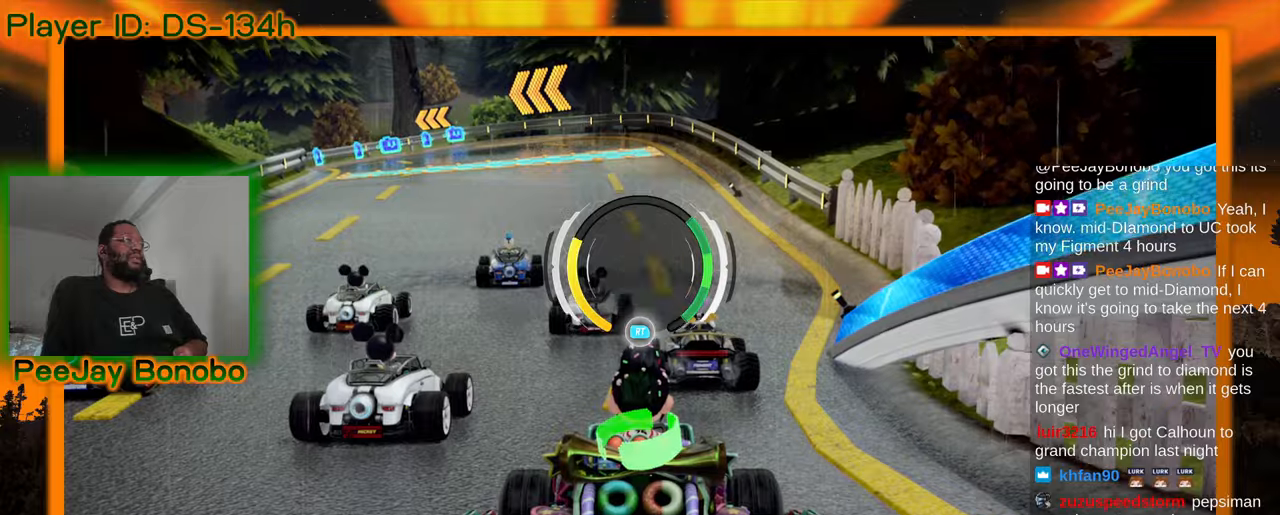
{"dt_ms": 500, "buttons": [], "left_stick": "center", "events": []}
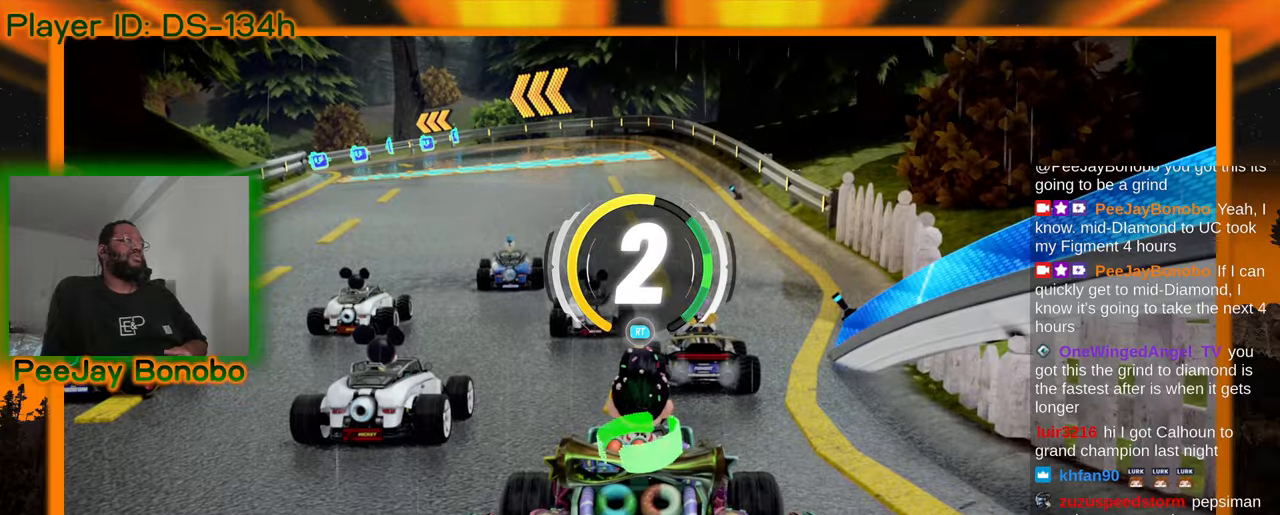
{"dt_ms": 500, "buttons": [], "left_stick": "center", "events": []}
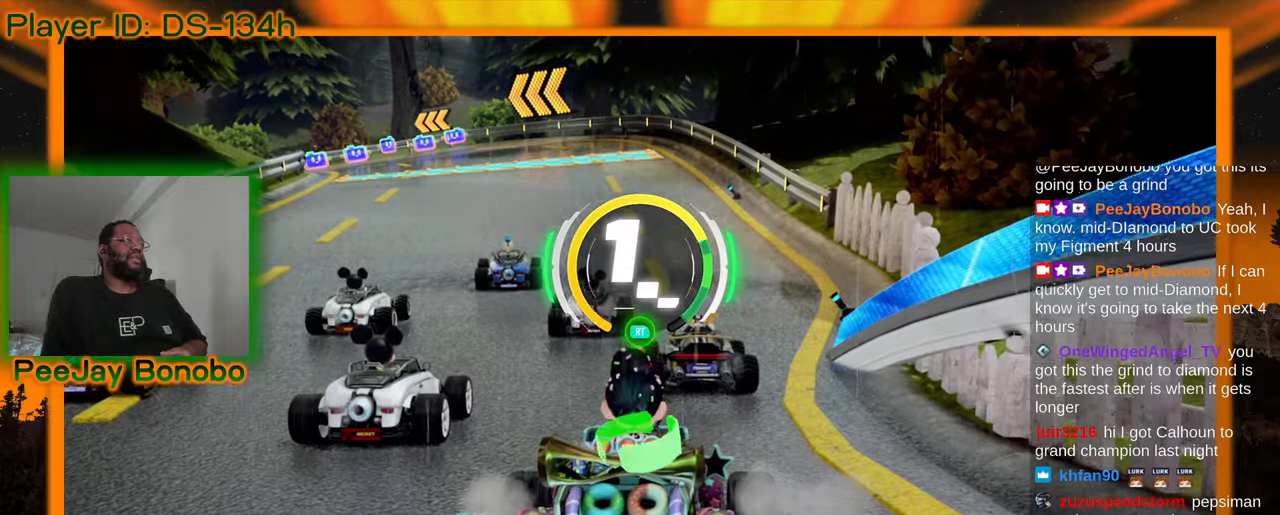
{"dt_ms": 500, "buttons": [], "left_stick": "center", "events": []}
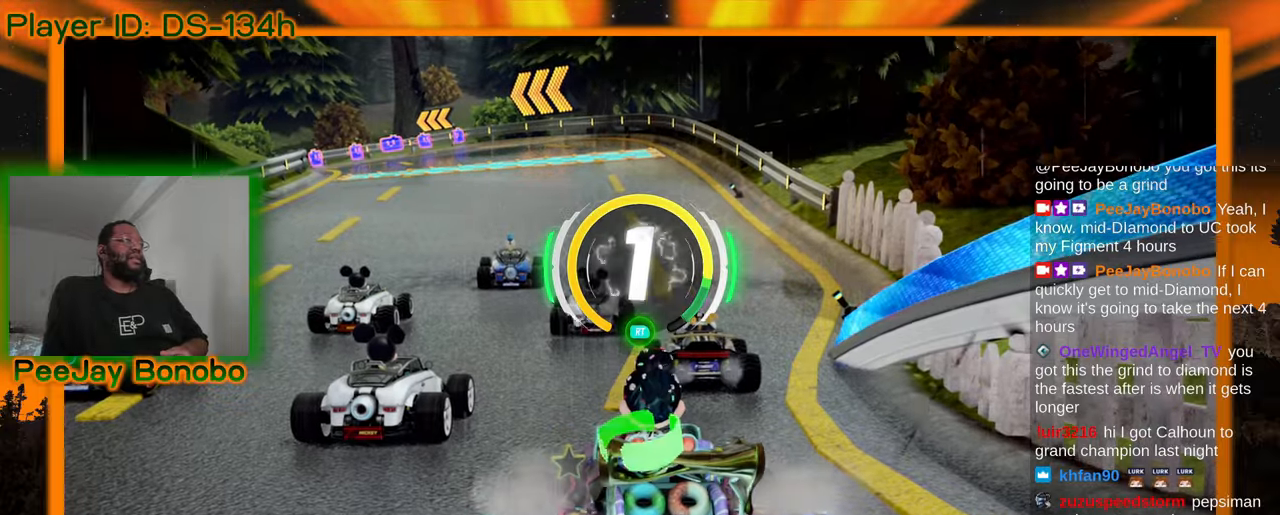
{"dt_ms": 1000, "buttons": [], "left_stick": "right", "events": [[67, "left_stick", "up-left"], [483, "left_stick", "right"]]}
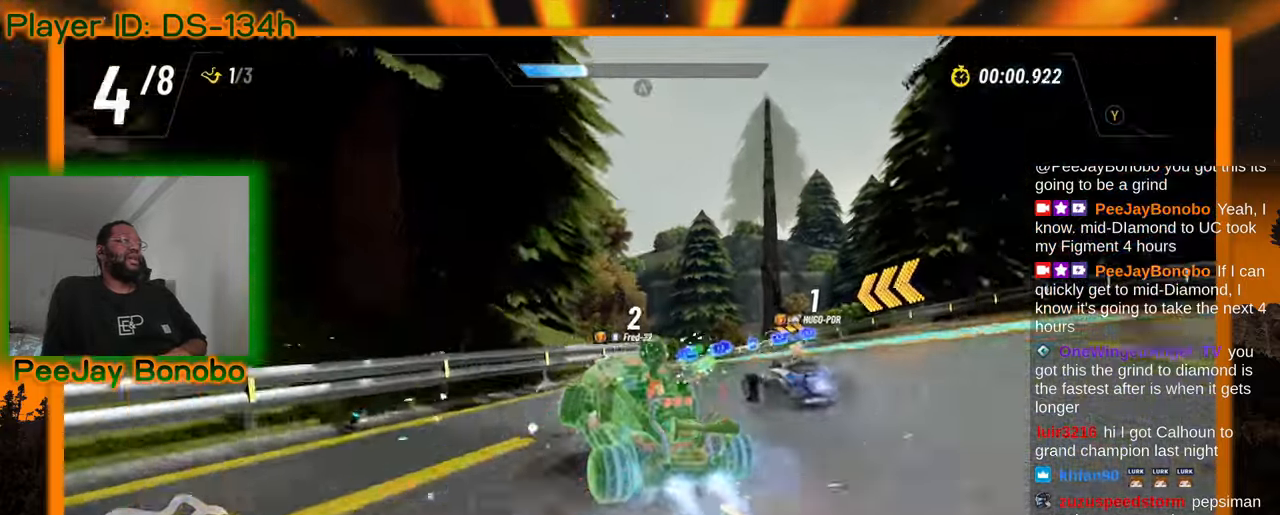
{"dt_ms": 1000, "buttons": [], "left_stick": "up-left", "events": [[583, "left_stick", "up-left"]]}
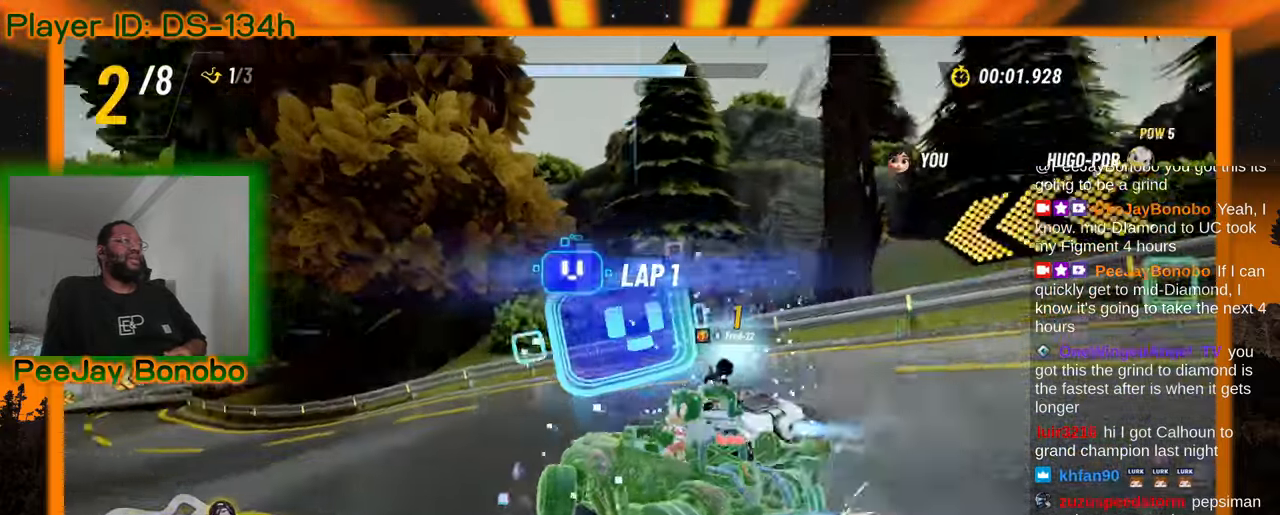
{"dt_ms": 500, "buttons": [], "left_stick": "center", "events": [[483, "left_stick", "center"]]}
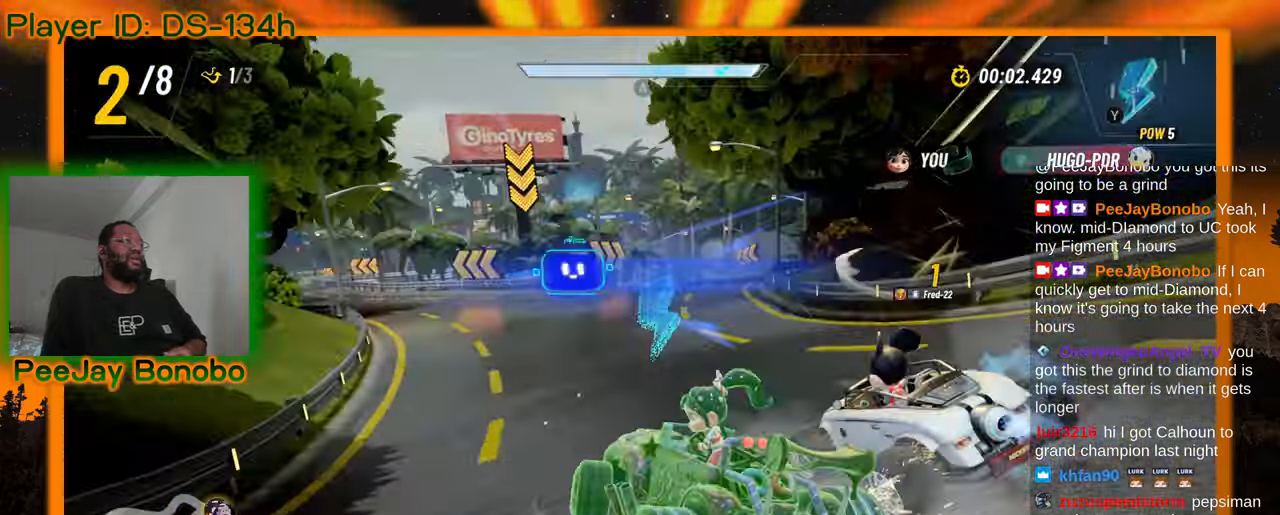
{"dt_ms": 500, "buttons": [], "left_stick": "right", "events": [[33, "left_stick", "right"]]}
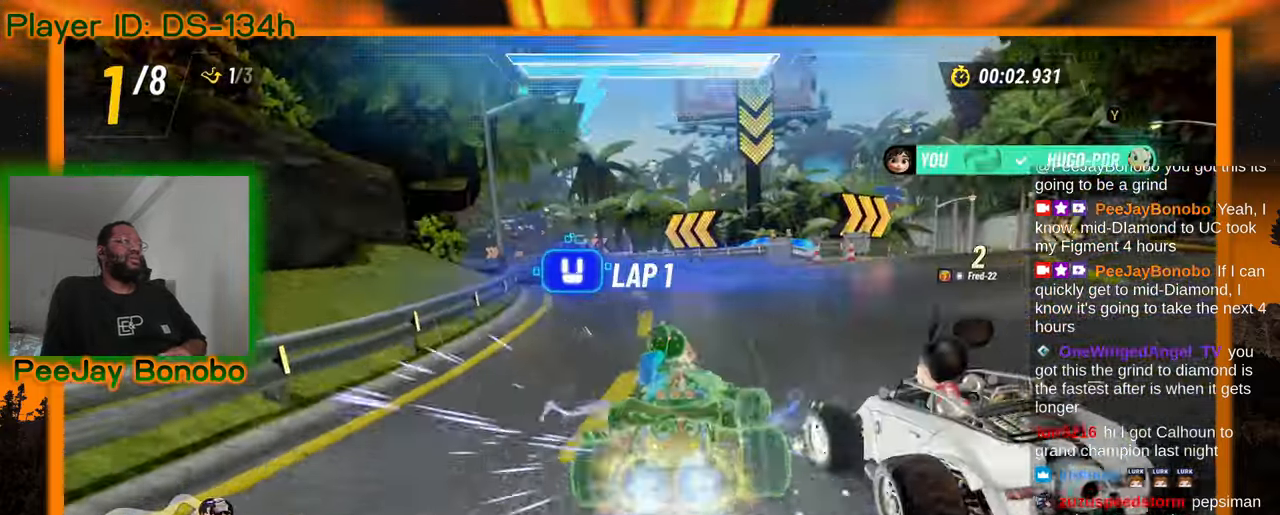
{"dt_ms": 500, "buttons": [], "left_stick": "left", "events": [[183, "left_stick", "left"]]}
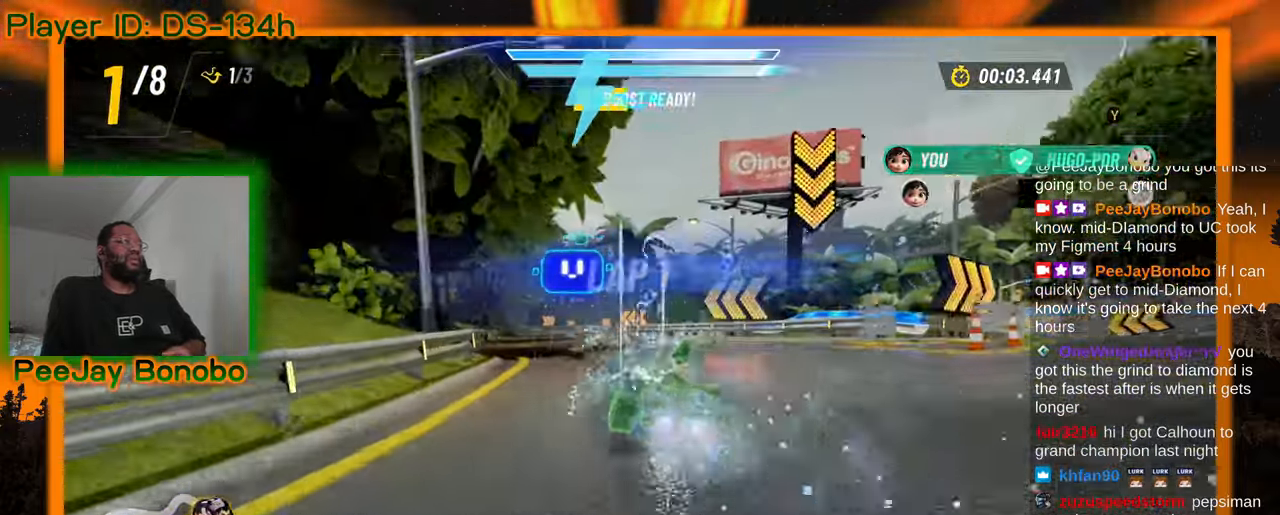
{"dt_ms": 500, "buttons": [], "left_stick": "left", "events": [[17, "left_stick", "center"], [400, "left_stick", "left"]]}
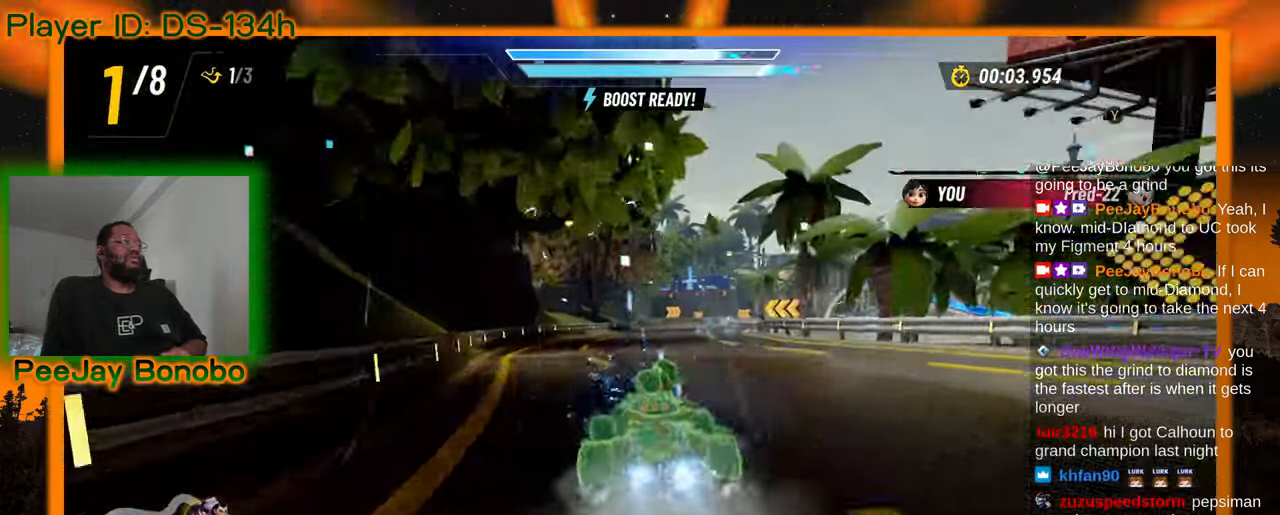
{"dt_ms": 500, "buttons": [], "left_stick": "up-left", "events": [[83, "left_stick", "right"], [317, "left_stick", "up-left"]]}
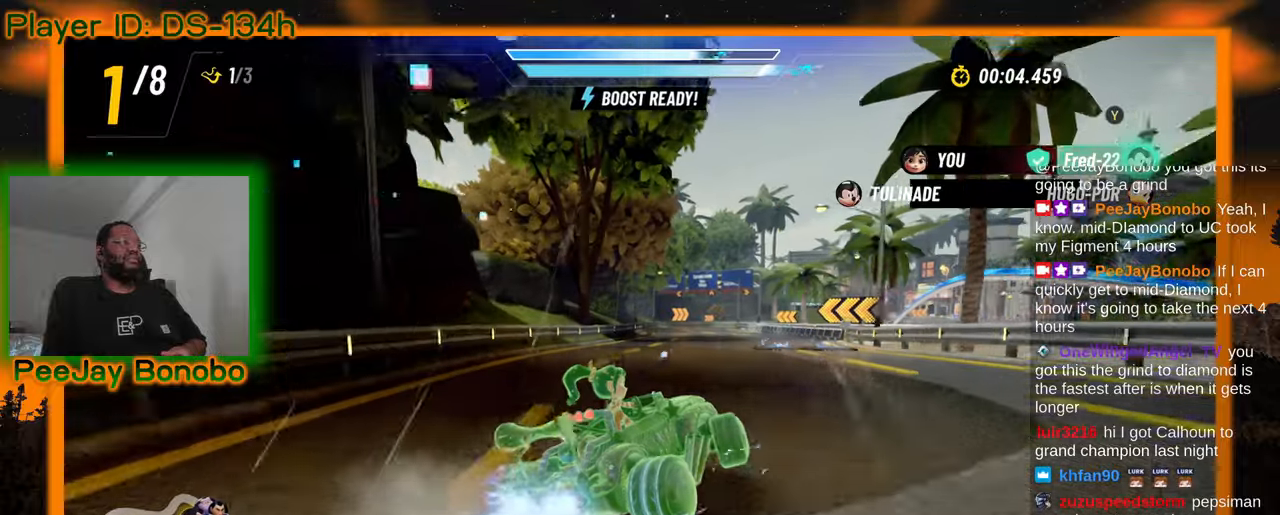
{"dt_ms": 500, "buttons": [], "left_stick": "up-left", "events": []}
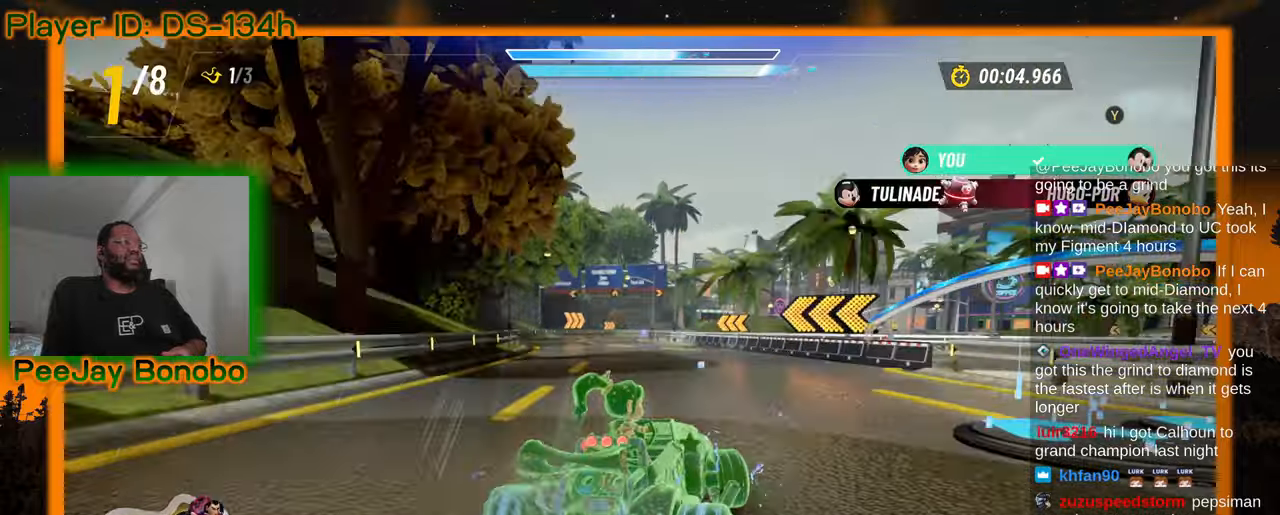
{"dt_ms": 500, "buttons": [], "left_stick": "up-left", "events": []}
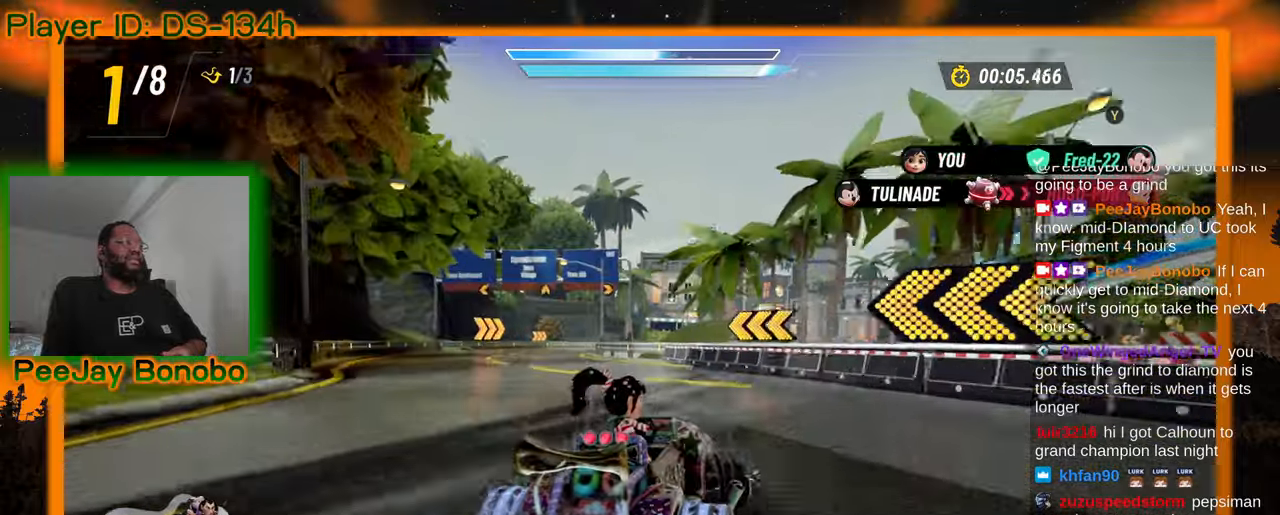
{"dt_ms": 1000, "buttons": [], "left_stick": "right"}
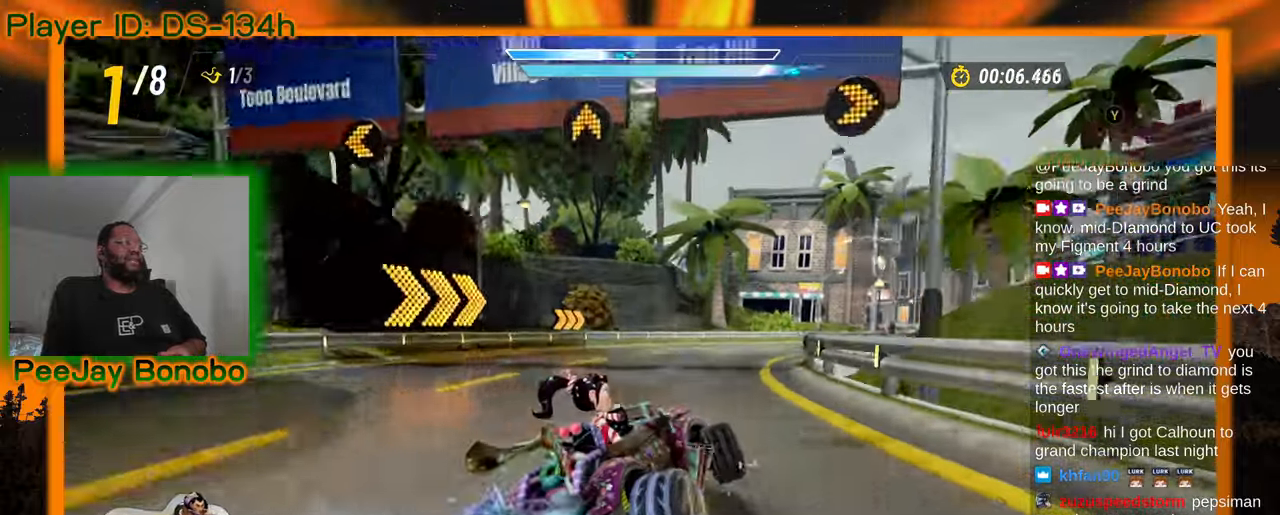
{"dt_ms": 1000, "buttons": [], "left_stick": "right"}
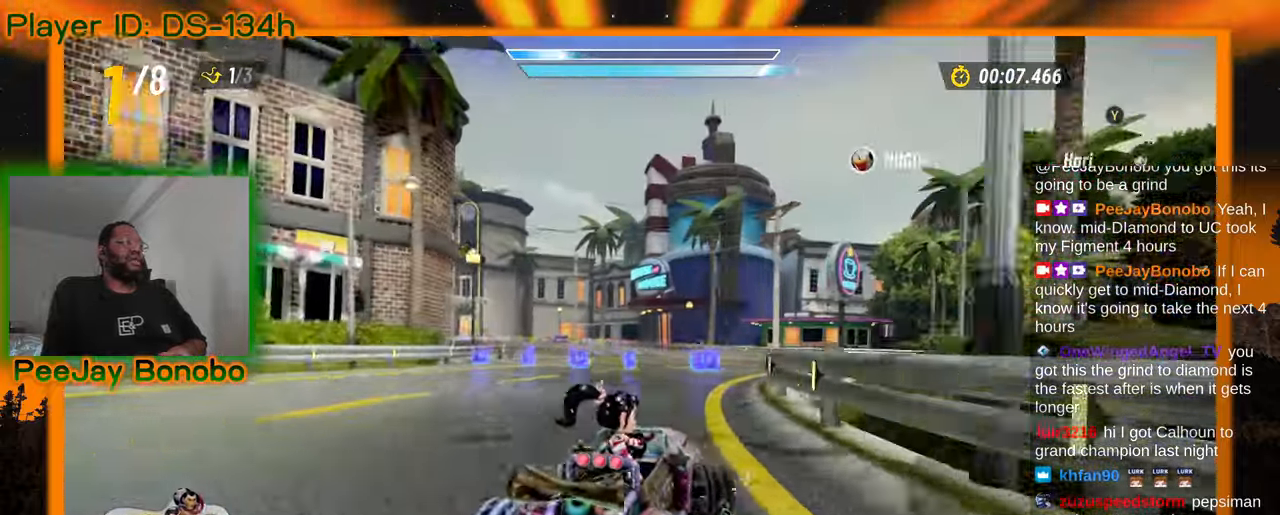
{"dt_ms": 500, "buttons": [], "left_stick": "up-left", "events": [[250, "left_stick", "left"], [433, "left_stick", "up-left"]]}
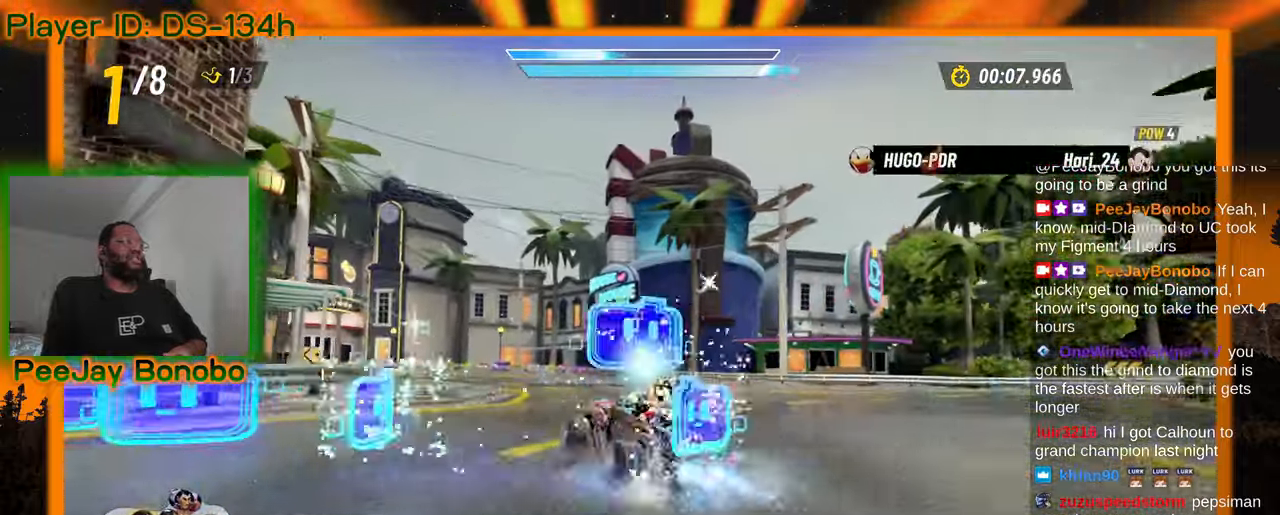
{"dt_ms": 500, "buttons": [], "left_stick": "right", "events": [[67, "left_stick", "right"]]}
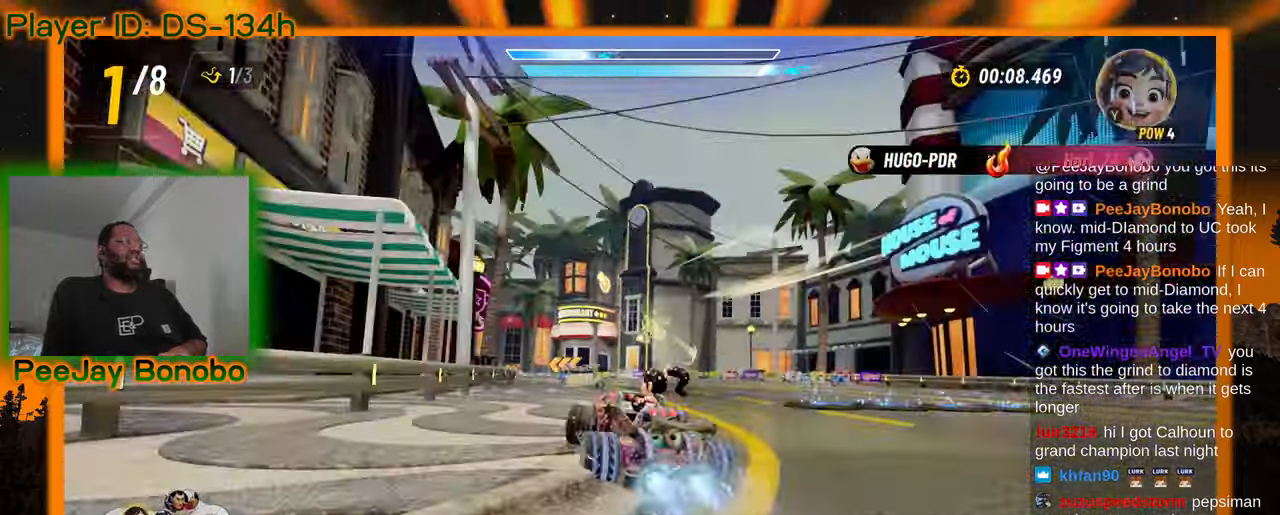
{"dt_ms": 500, "buttons": [], "left_stick": "left", "events": [[300, "left_stick", "down"], [467, "left_stick", "left"]]}
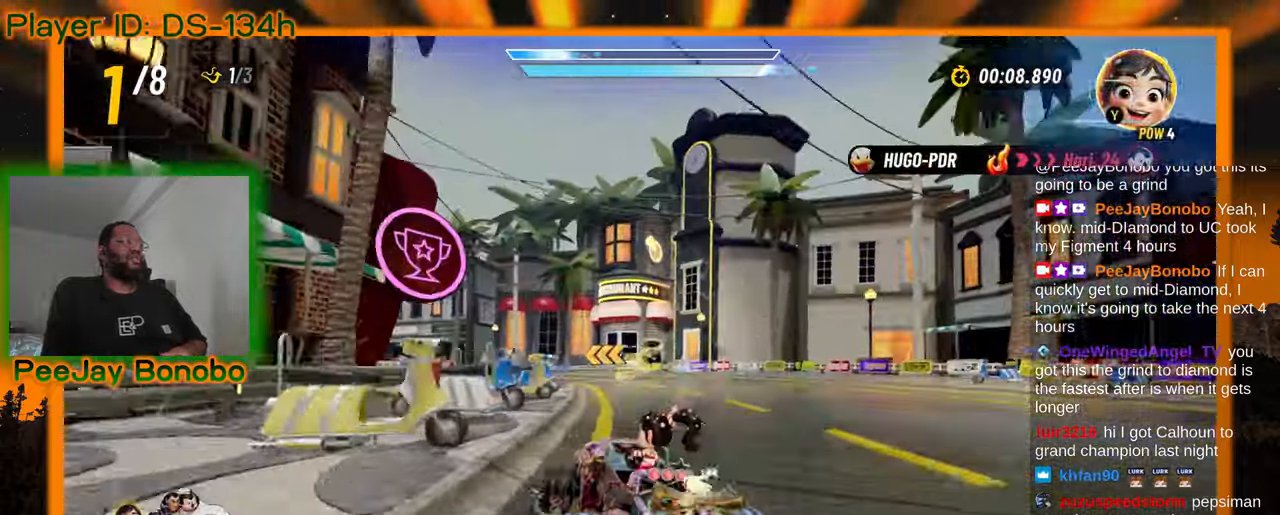
{"dt_ms": 1000, "buttons": [], "left_stick": "up-left"}
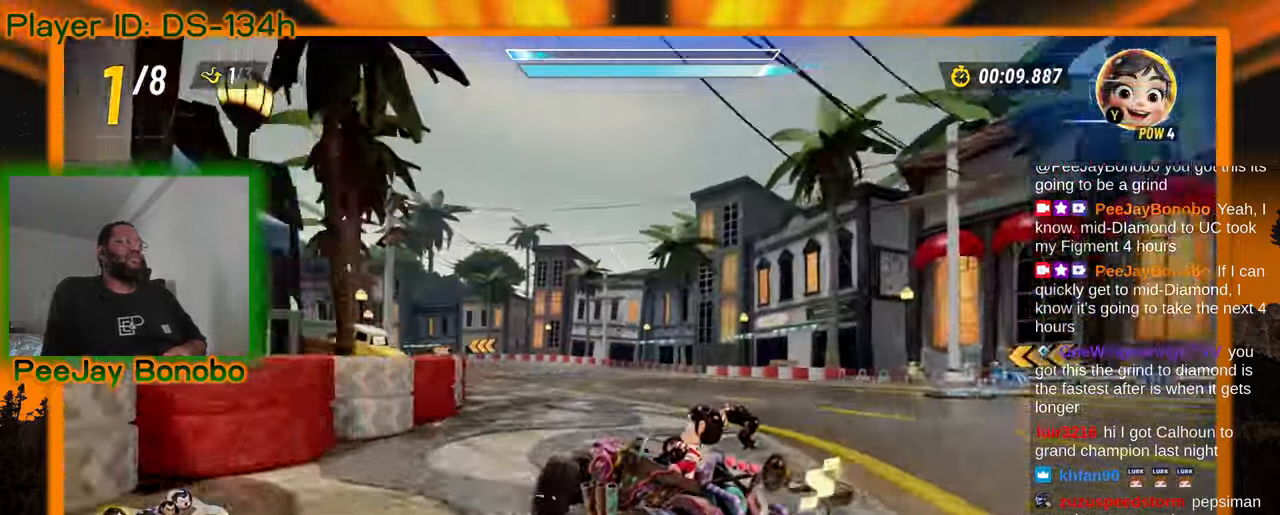
{"dt_ms": 500, "buttons": [], "left_stick": "right", "events": [[133, "left_stick", "right"]]}
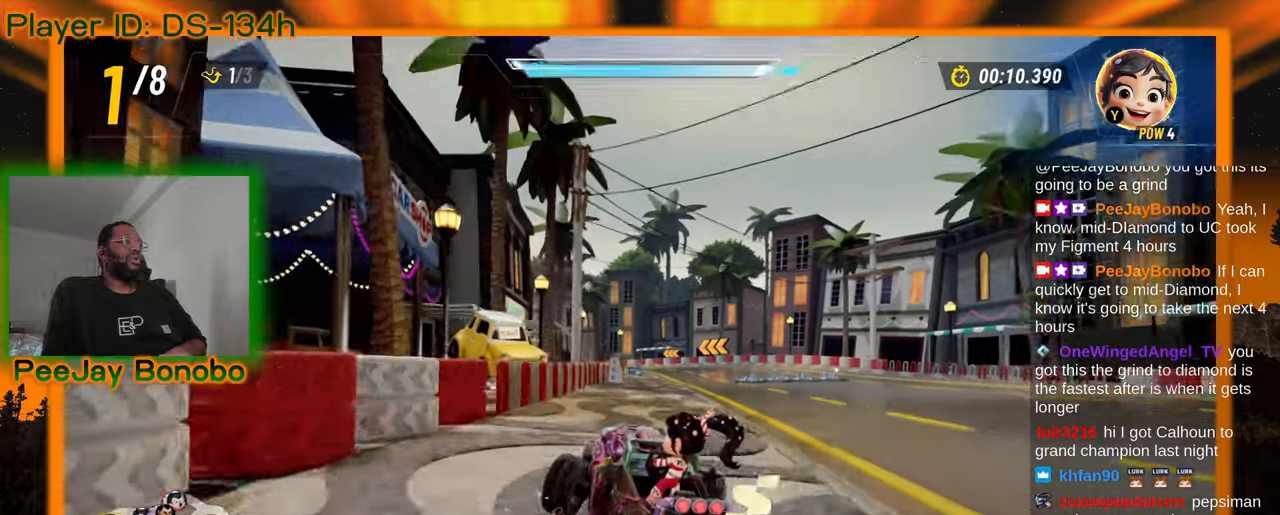
{"dt_ms": 500, "buttons": [], "left_stick": "right", "events": []}
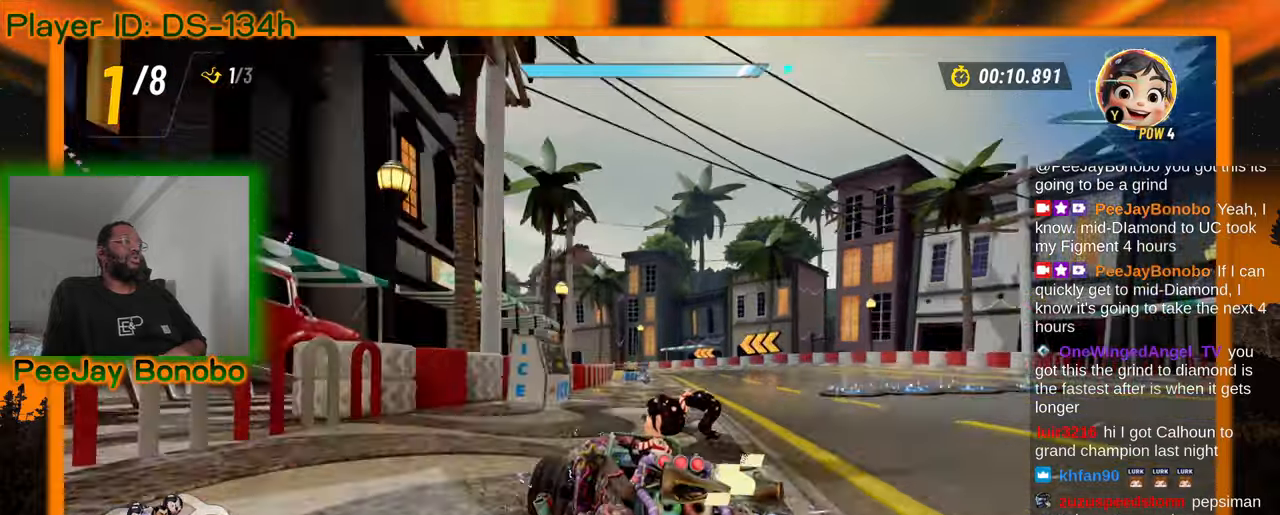
{"dt_ms": 500, "buttons": [], "left_stick": "right", "events": [[183, "left_stick", "up-left"], [367, "left_stick", "right"]]}
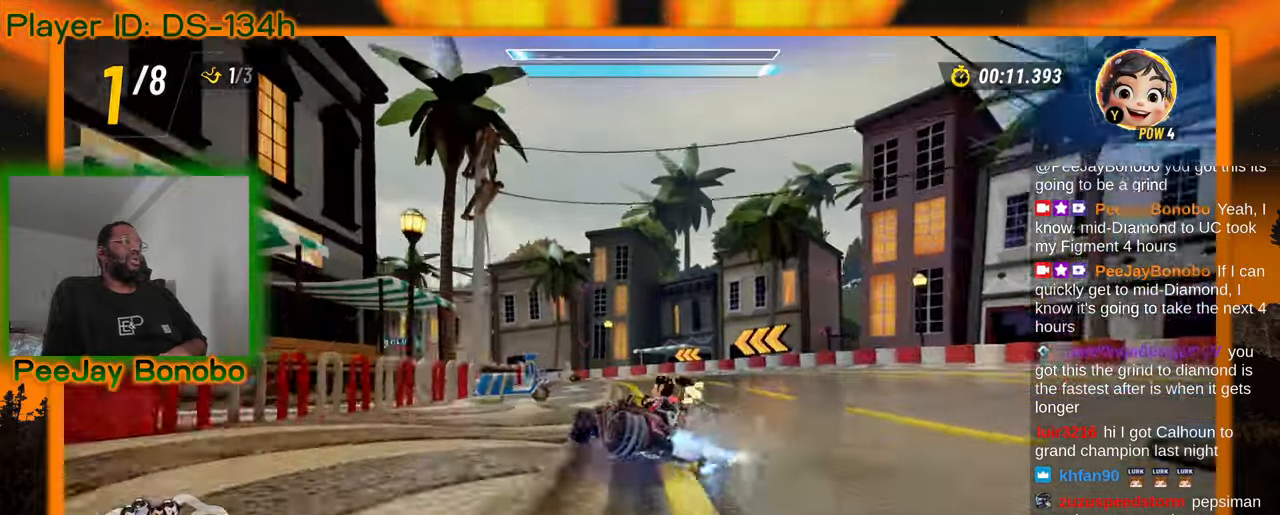
{"dt_ms": 500, "buttons": [], "left_stick": "up-left", "events": [[283, "left_stick", "up-left"]]}
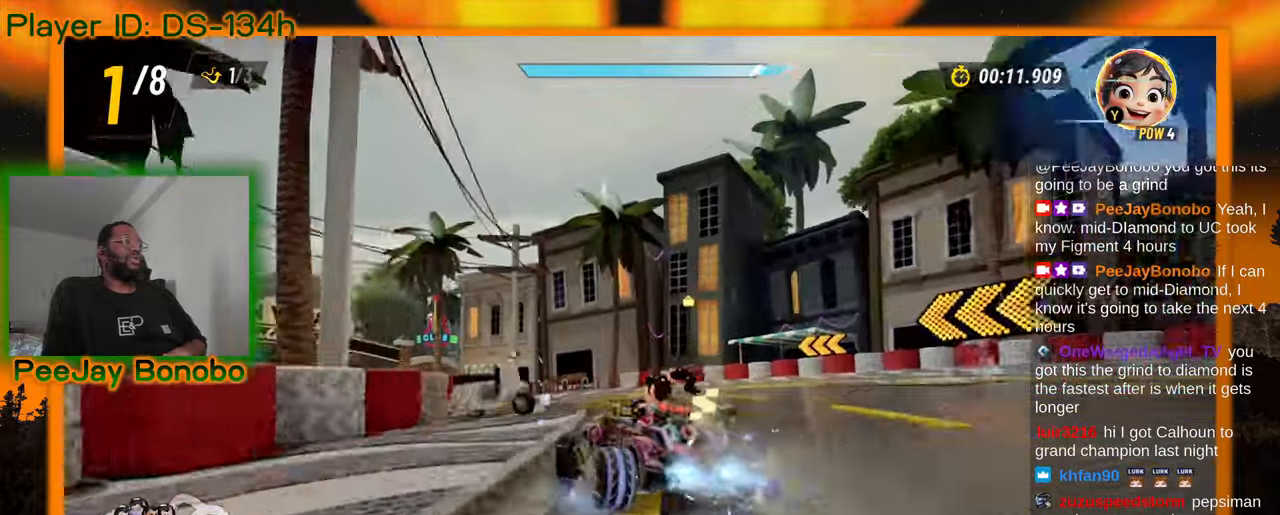
{"dt_ms": 500, "buttons": [], "left_stick": "up-left", "events": [[267, "left_stick", "right"], [450, "left_stick", "up-left"]]}
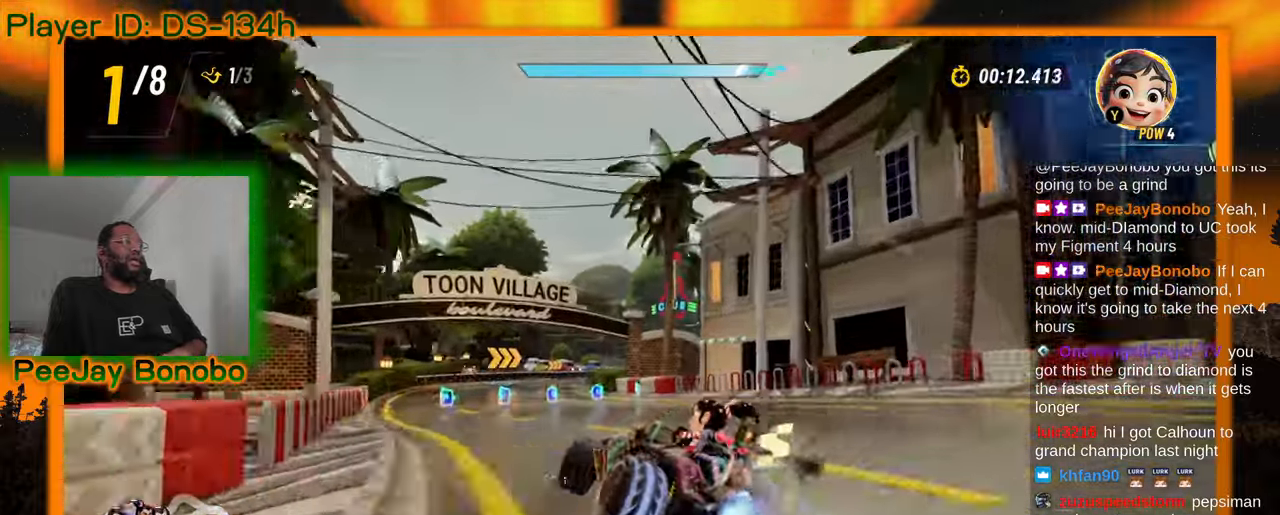
{"dt_ms": 500, "buttons": [], "left_stick": "right", "events": [[483, "left_stick", "right"]]}
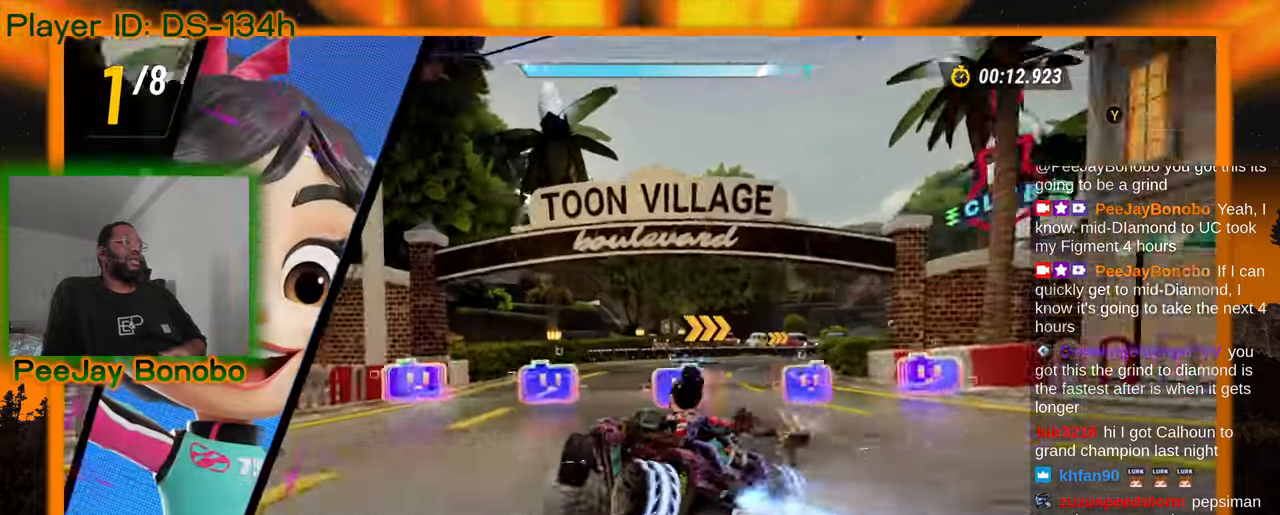
{"dt_ms": 500, "buttons": [], "left_stick": "up-left", "events": [[267, "left_stick", "center"], [317, "left_stick", "up-left"]]}
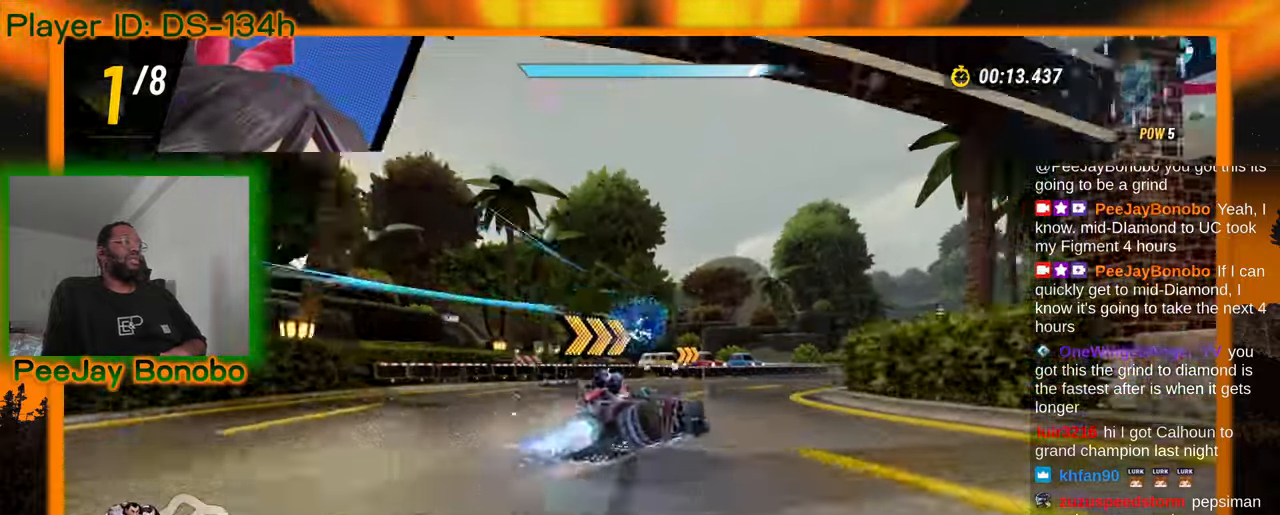
{"dt_ms": 500, "buttons": [], "left_stick": "up-left", "events": [[50, "left_stick", "right"], [417, "left_stick", "center"], [467, "left_stick", "up-left"]]}
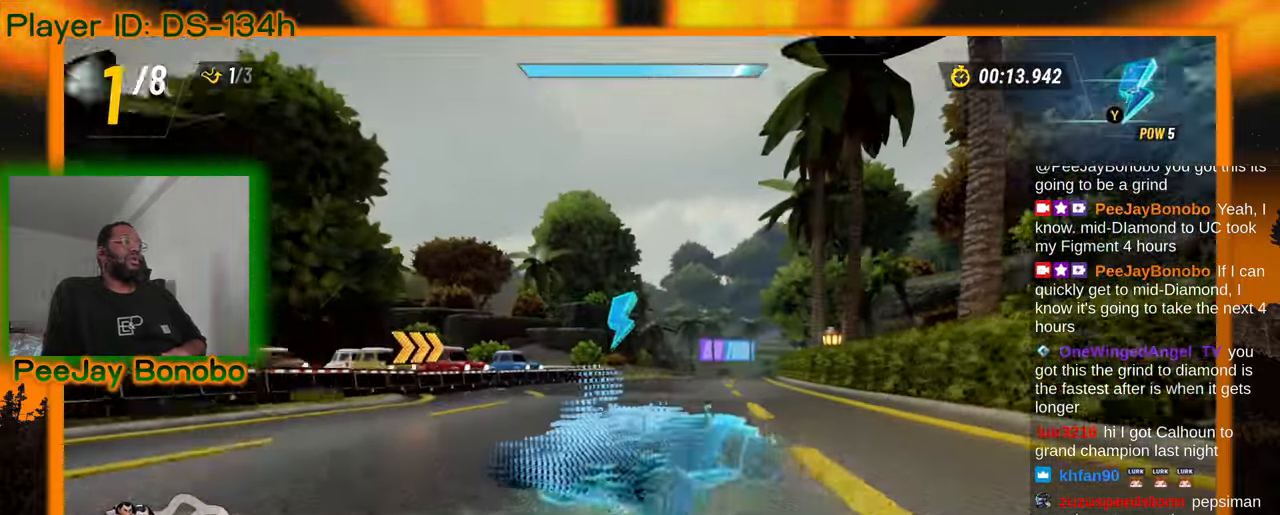
{"dt_ms": 1000, "buttons": [], "left_stick": "left", "events": [[900, "left_stick", "left"]]}
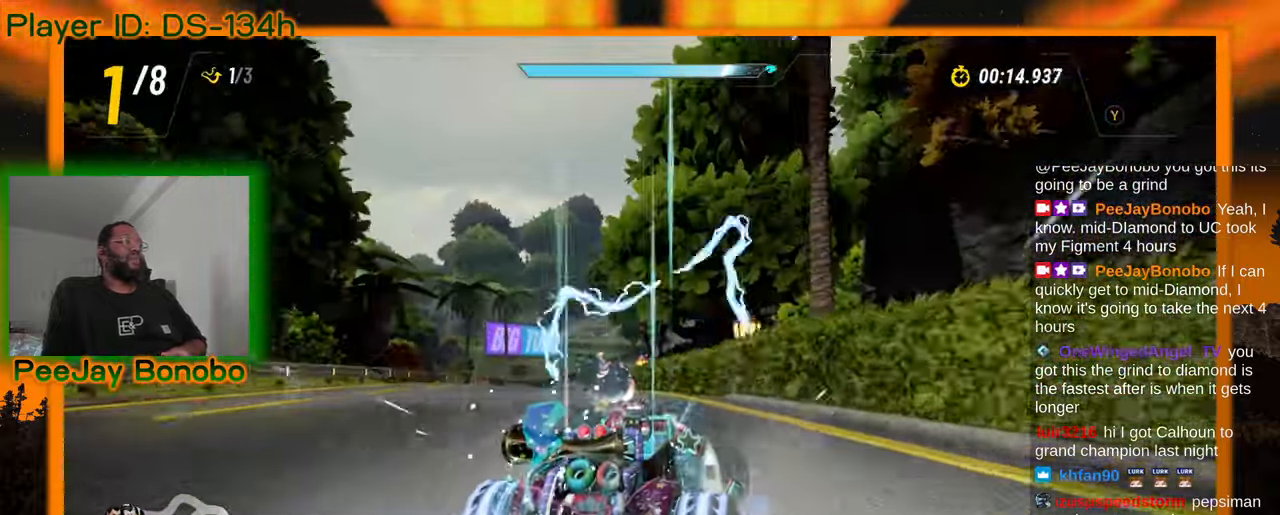
{"dt_ms": 500, "buttons": [], "left_stick": "right", "events": [[333, "left_stick", "right"]]}
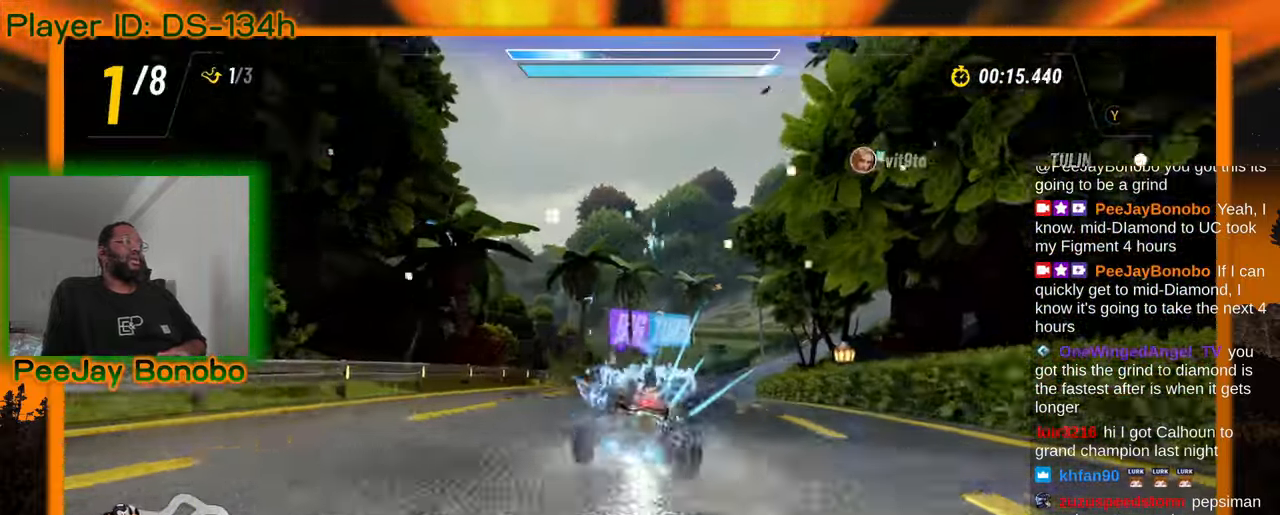
{"dt_ms": 500, "buttons": [], "left_stick": "up-left", "events": [[83, "left_stick", "up-left"]]}